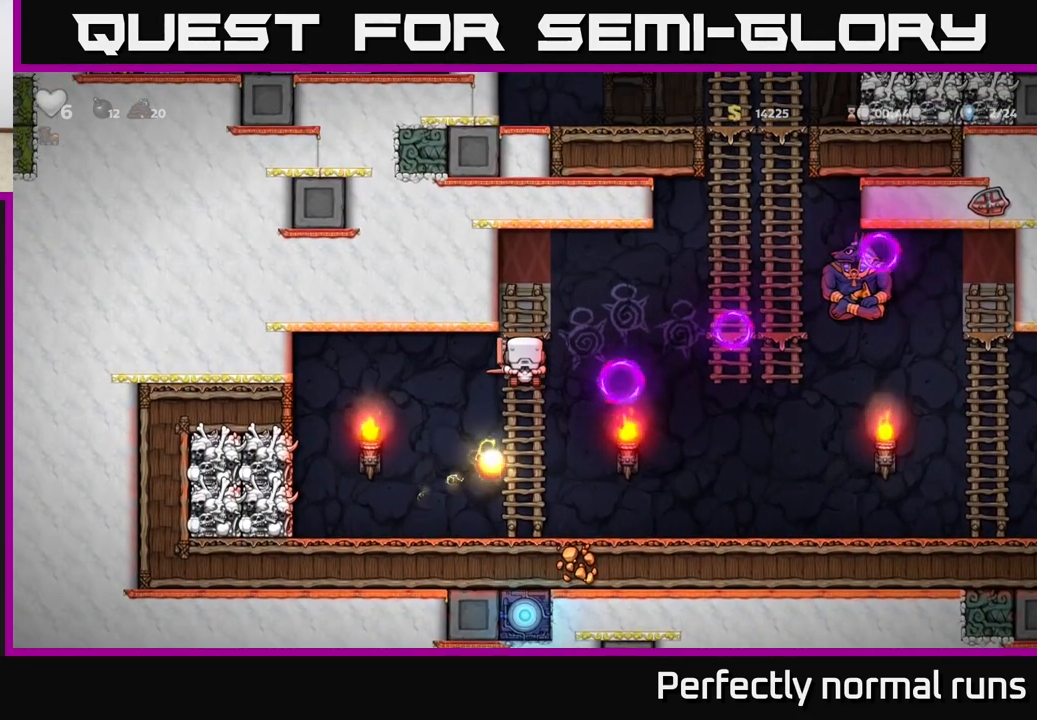
Gameplay with a controller (Xbox layout); each line is a JSON object with the inputs held at the frame after it. "events" lists button and stick changes between this image and that frame as [ms after this image, input, new state], when the widget could be followed in between.
{"buttons": [], "left_stick": "down", "right_stick": "center", "events": [[150, "left_stick", "center"], [417, "left_stick", "down"]]}
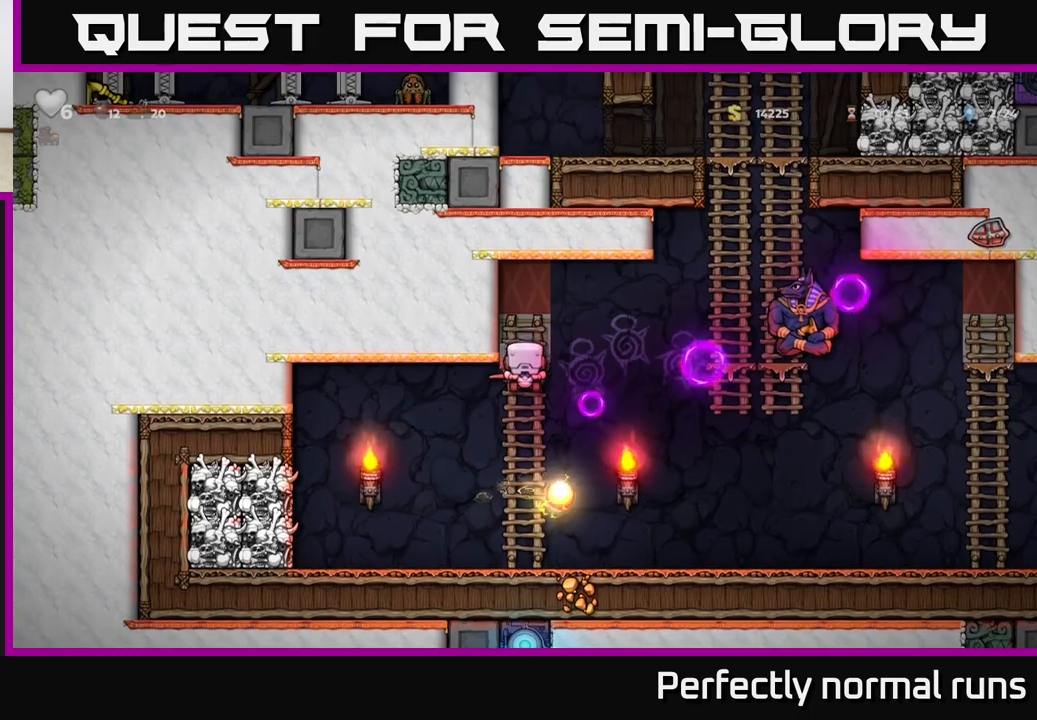
{"buttons": [], "left_stick": "center", "right_stick": "center", "events": [[200, "A", "down"], [317, "A", "up"], [333, "left_stick", "left"], [483, "left_stick", "center"]]}
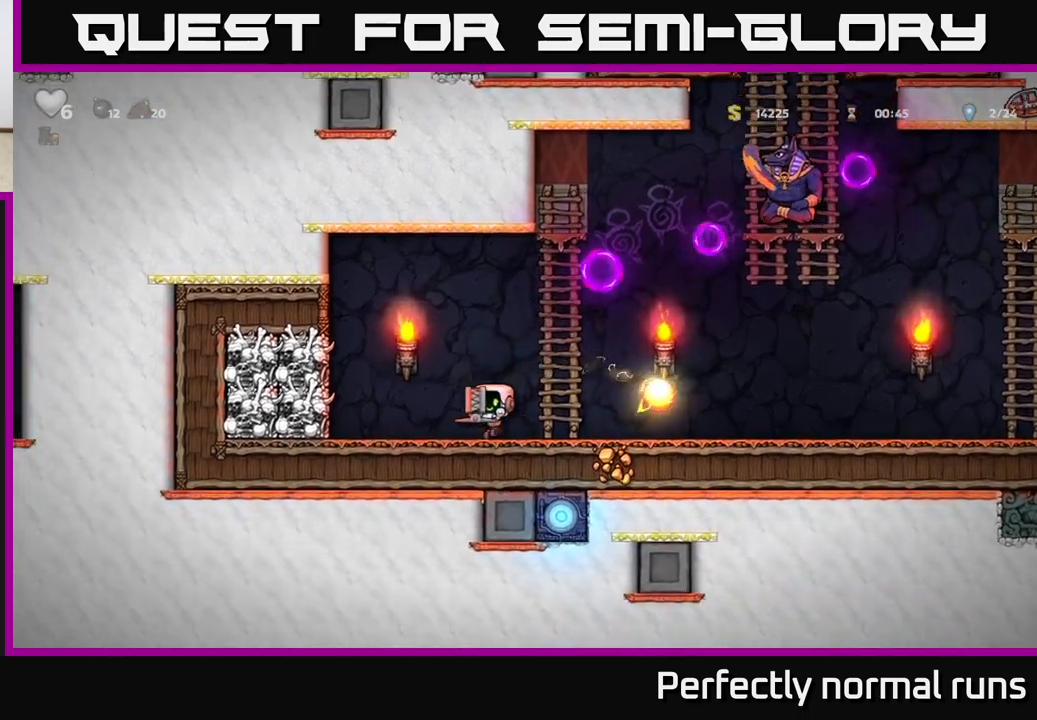
{"buttons": [], "left_stick": "right", "right_stick": "center", "events": [[350, "left_stick", "right"]]}
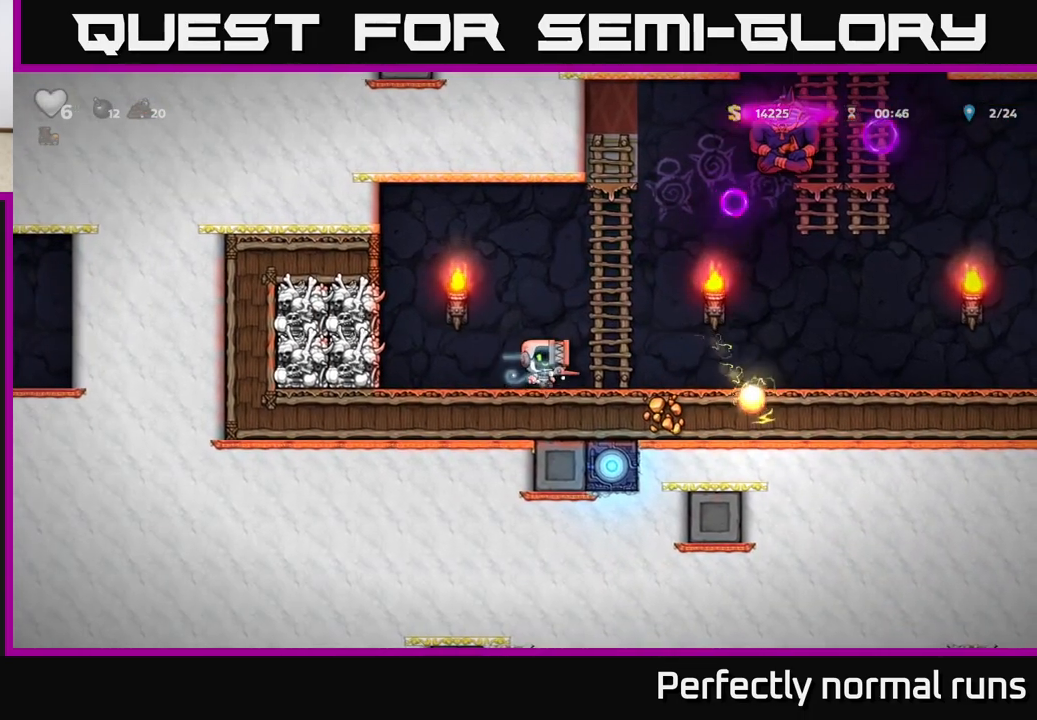
{"buttons": [], "left_stick": "right", "right_stick": "center", "events": [[17, "left_stick", "center"], [67, "left_stick", "left"], [233, "left_stick", "center"], [300, "left_stick", "right"]]}
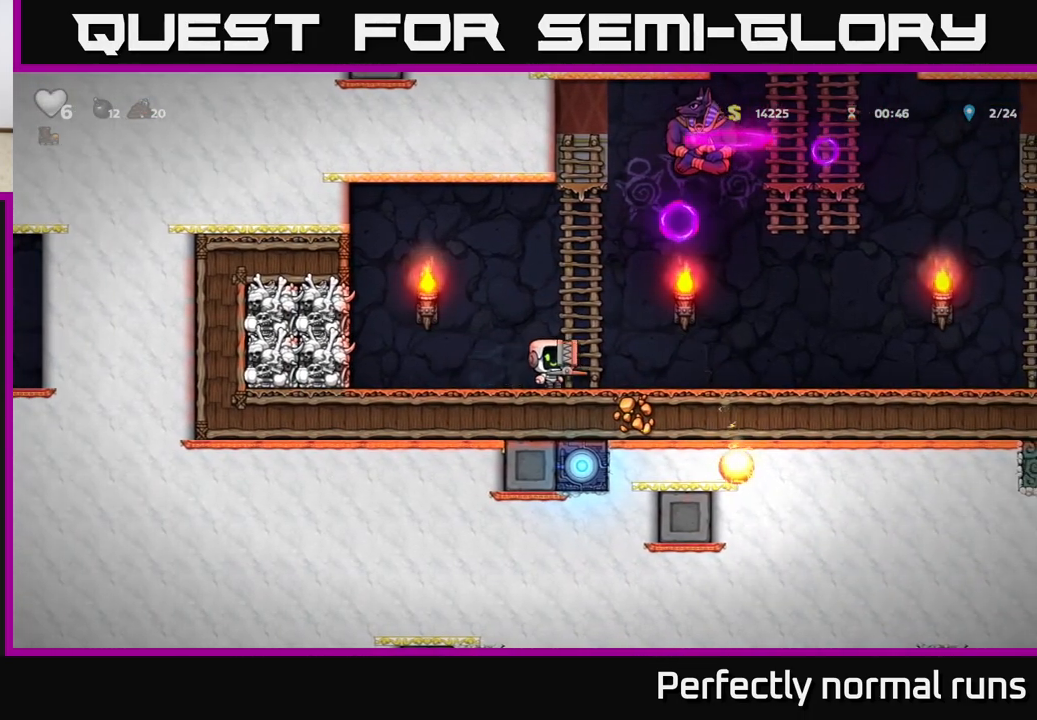
{"buttons": [], "left_stick": "right", "right_stick": "center", "events": []}
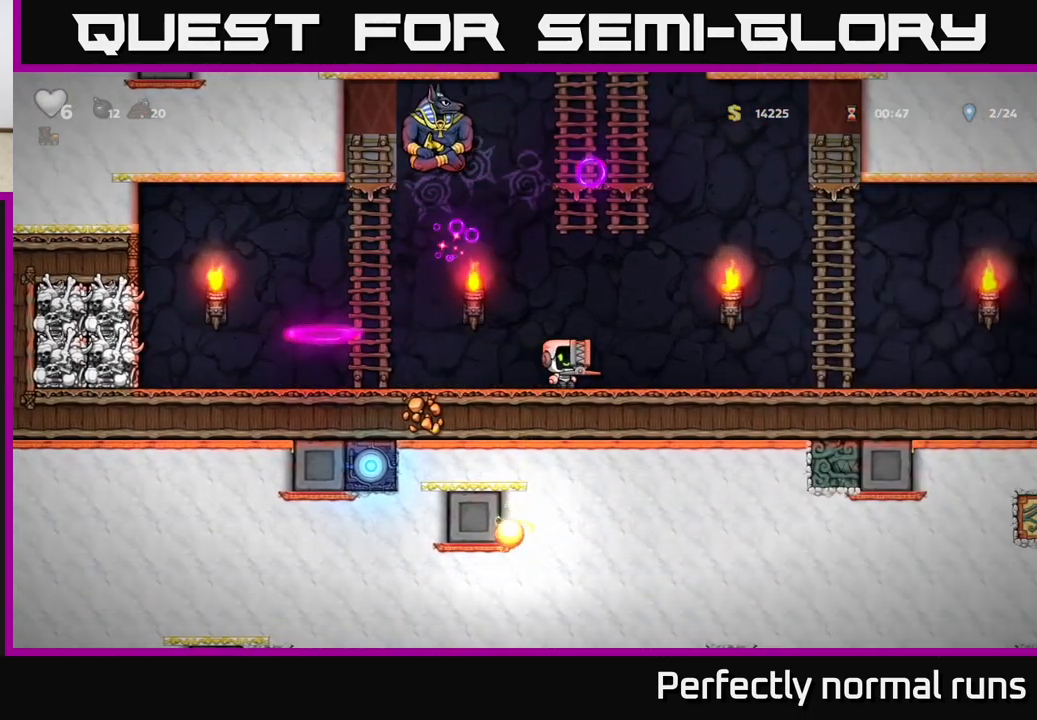
{"buttons": [], "left_stick": "right", "right_stick": "center", "events": [[267, "left_stick", "center"], [500, "left_stick", "right"]]}
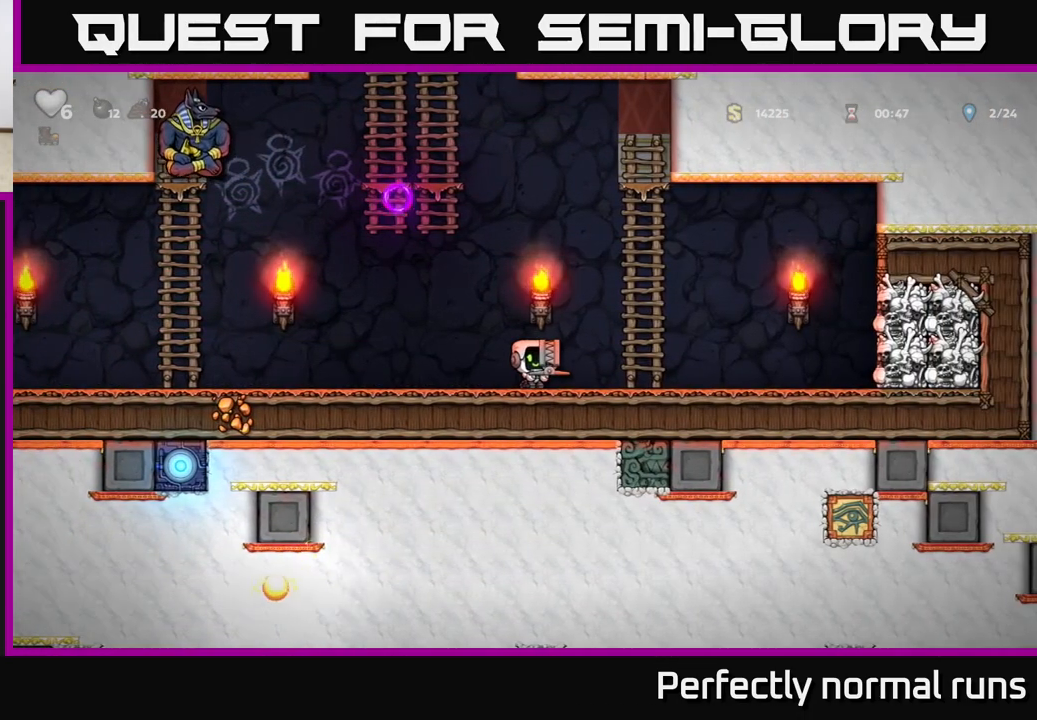
{"buttons": ["A"], "left_stick": "left", "right_stick": "center", "events": [[100, "A", "down"], [217, "A", "up"], [300, "left_stick", "up-left"], [350, "A", "down"], [400, "left_stick", "left"]]}
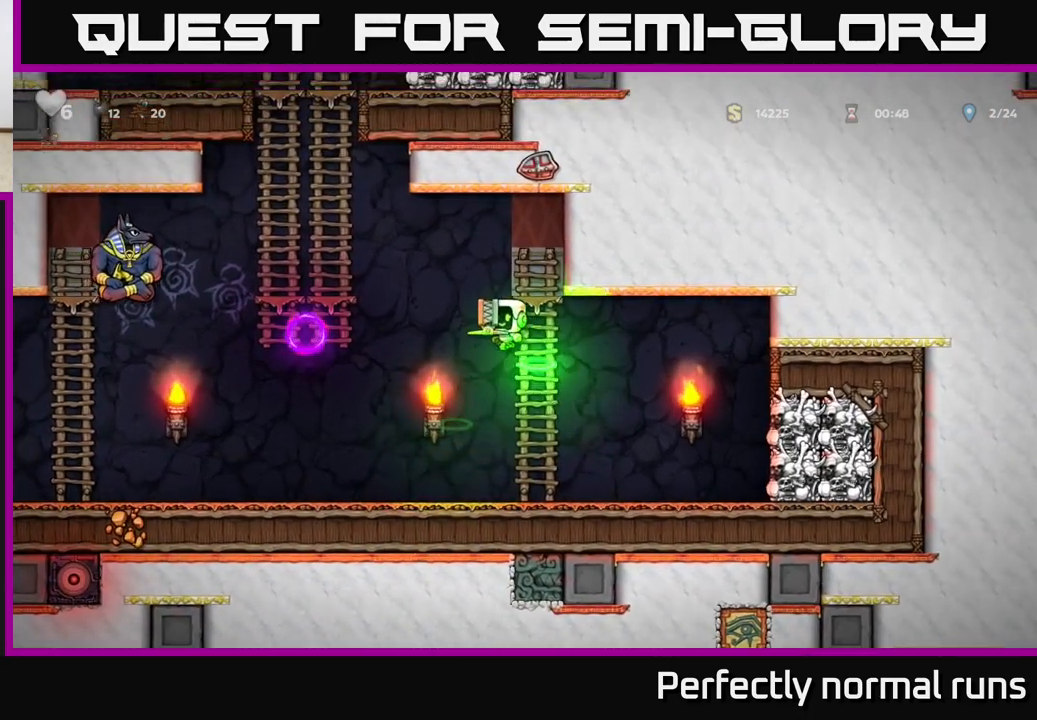
{"buttons": [], "left_stick": "up", "right_stick": "center", "events": [[167, "left_stick", "up-left"], [300, "A", "up"], [350, "left_stick", "up"]]}
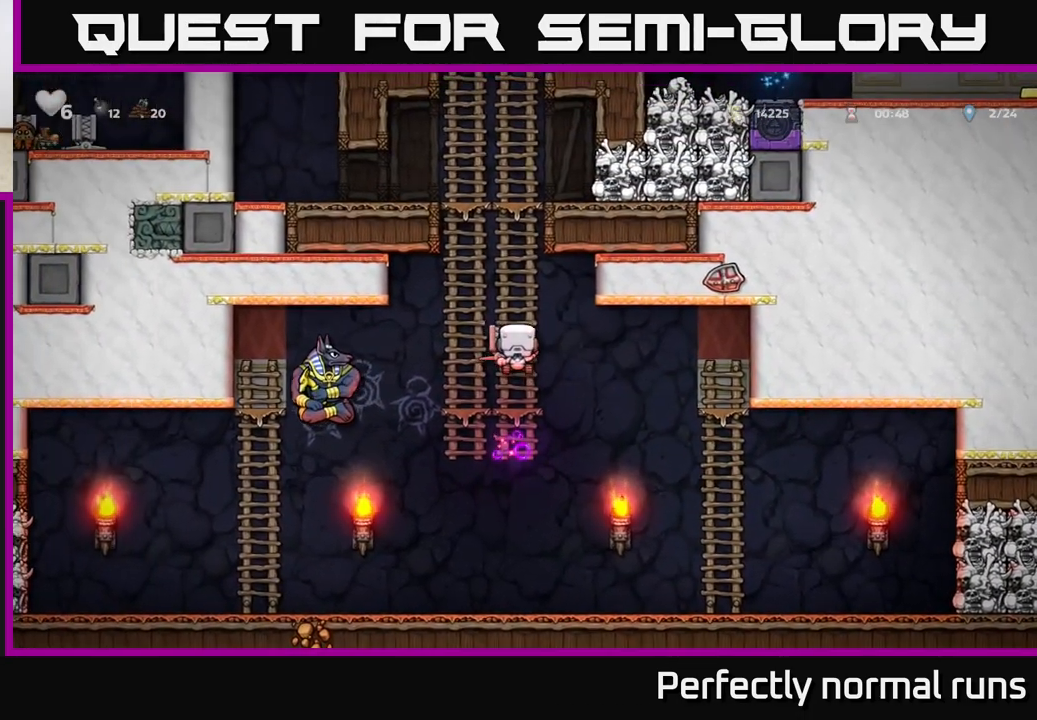
{"buttons": [], "left_stick": "center", "right_stick": "center", "events": [[50, "left_stick", "center"], [300, "A", "down"], [367, "A", "up"]]}
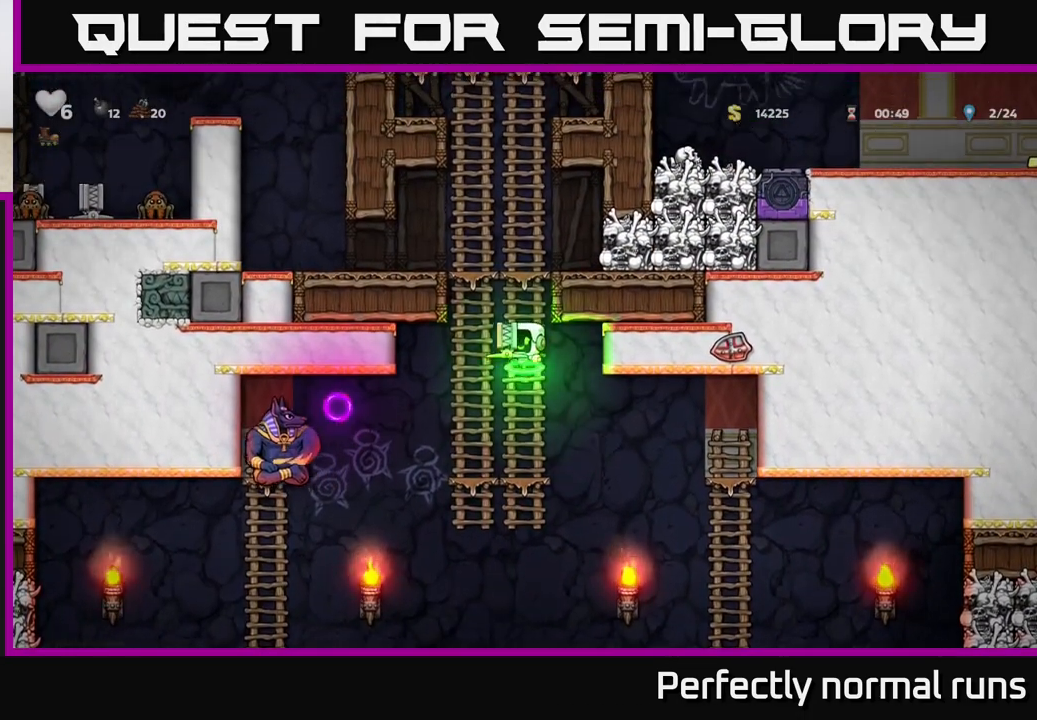
{"buttons": [], "left_stick": "center", "right_stick": "center", "events": [[300, "left_stick", "left"], [367, "left_stick", "center"]]}
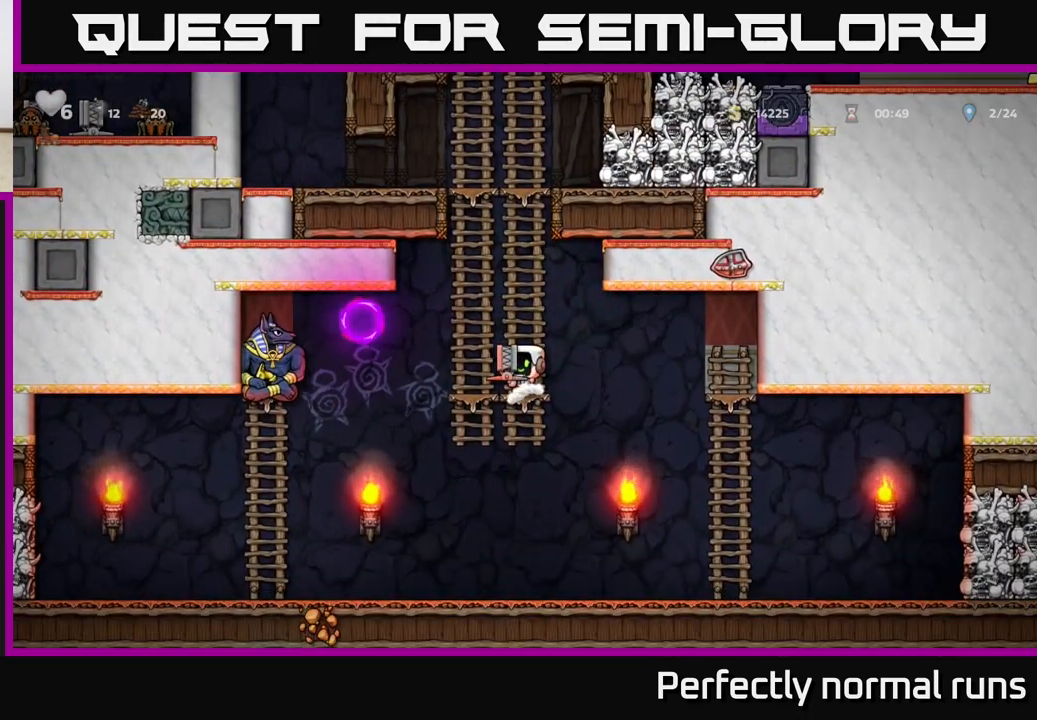
{"buttons": [], "left_stick": "center", "right_stick": "center", "events": [[283, "left_stick", "down"], [300, "X", "down"], [333, "X", "up"], [383, "left_stick", "center"]]}
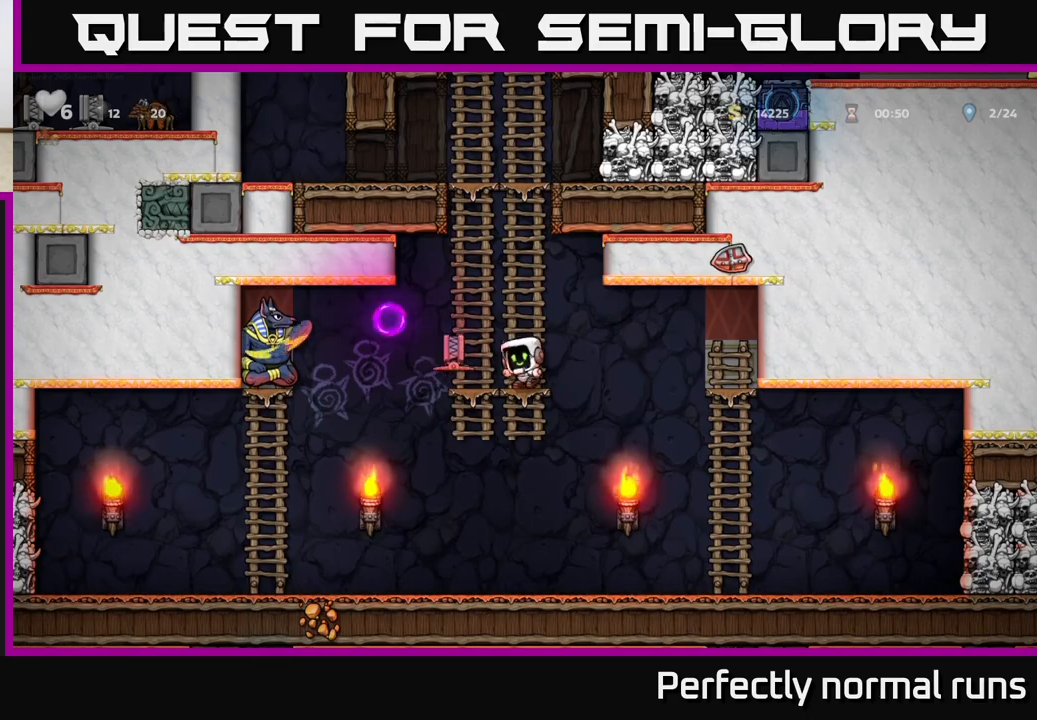
{"buttons": [], "left_stick": "right", "right_stick": "center", "events": [[467, "left_stick", "right"]]}
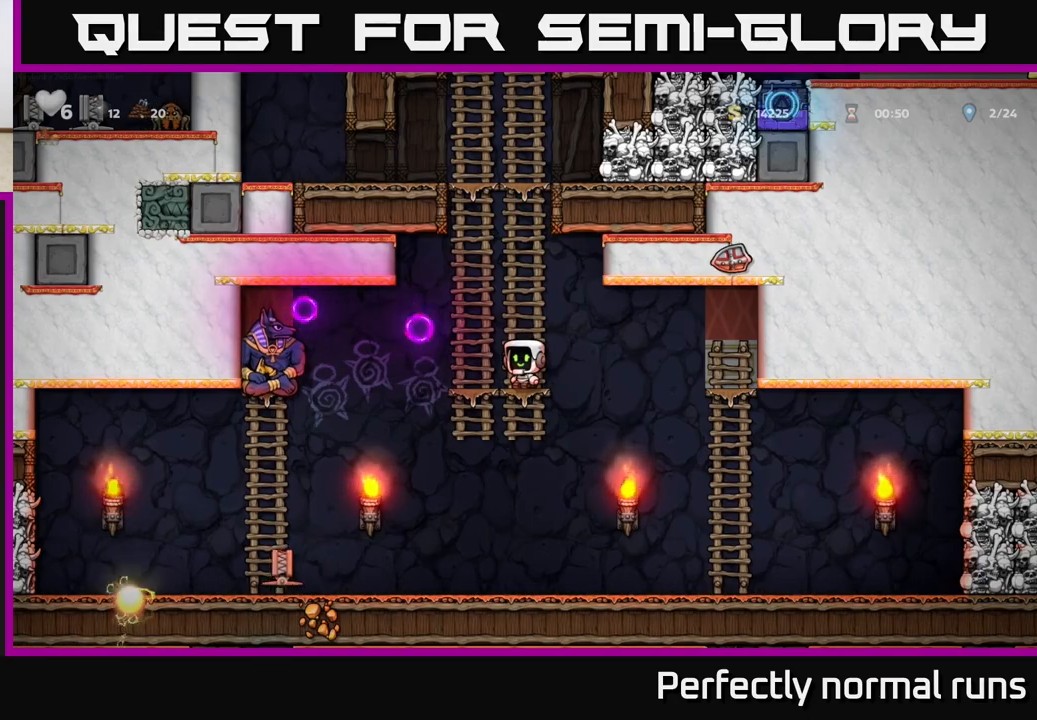
{"buttons": [], "left_stick": "center", "right_stick": "center", "events": [[217, "left_stick", "left"], [450, "left_stick", "center"]]}
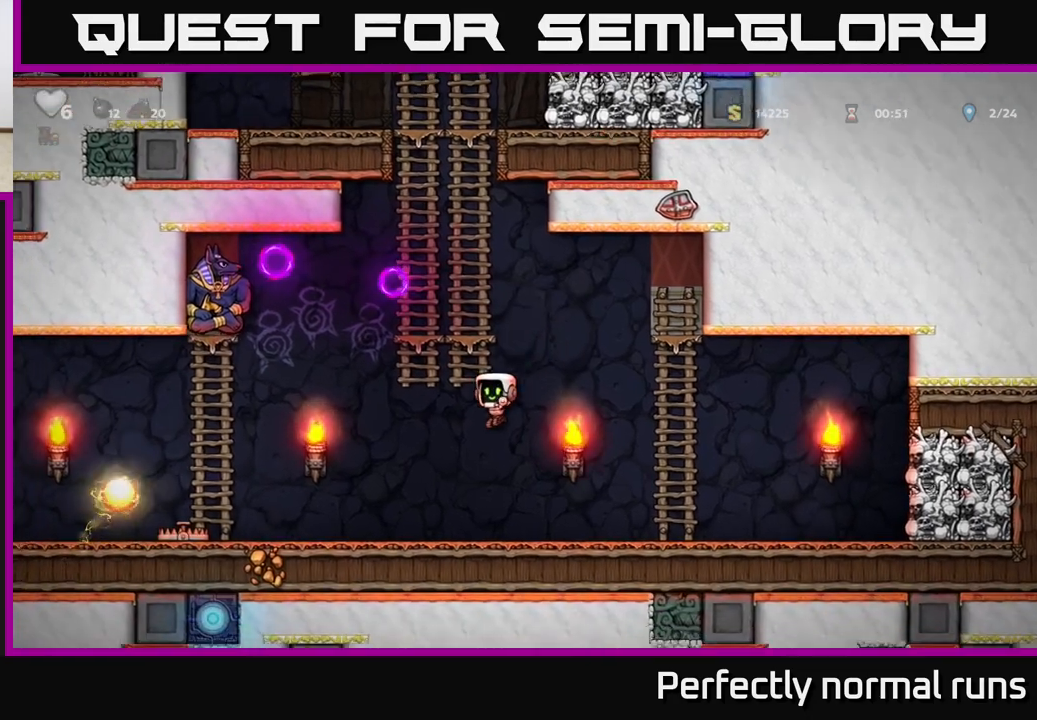
{"buttons": [], "left_stick": "left", "right_stick": "center", "events": [[450, "left_stick", "left"]]}
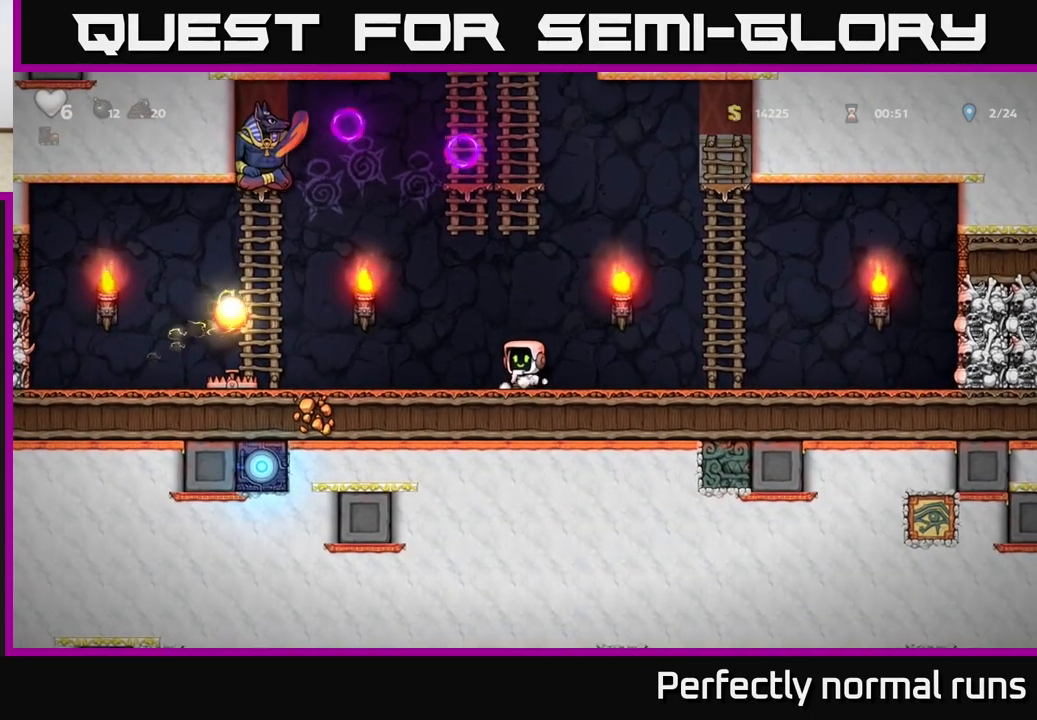
{"buttons": [], "left_stick": "left", "right_stick": "center", "events": [[300, "left_stick", "right"], [367, "left_stick", "center"], [467, "left_stick", "left"]]}
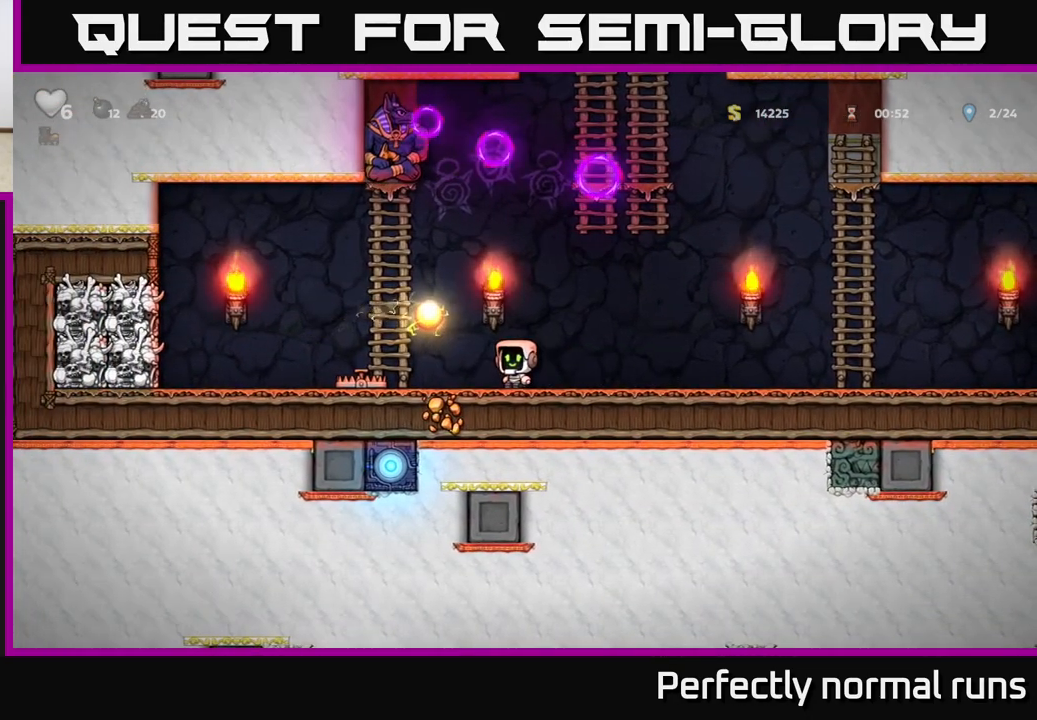
{"buttons": [], "left_stick": "center", "right_stick": "center", "events": [[67, "X", "down"], [133, "X", "up"], [283, "left_stick", "center"]]}
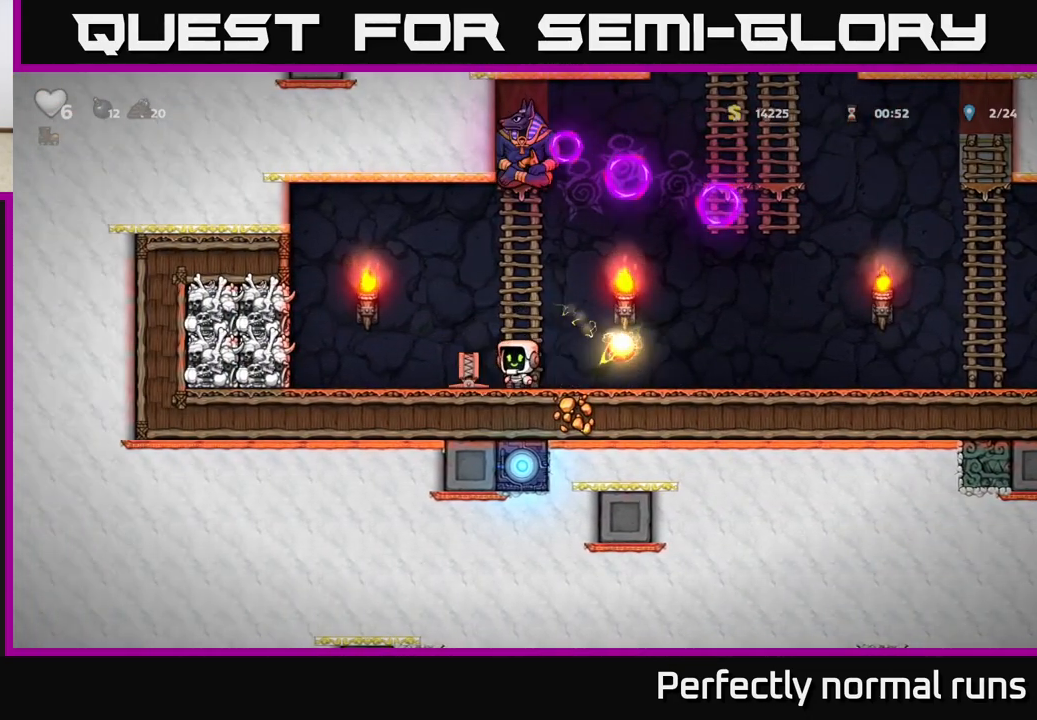
{"buttons": [], "left_stick": "right", "right_stick": "center", "events": [[33, "left_stick", "left"], [200, "left_stick", "down"], [233, "X", "down"], [300, "X", "up"], [300, "left_stick", "center"], [433, "left_stick", "right"]]}
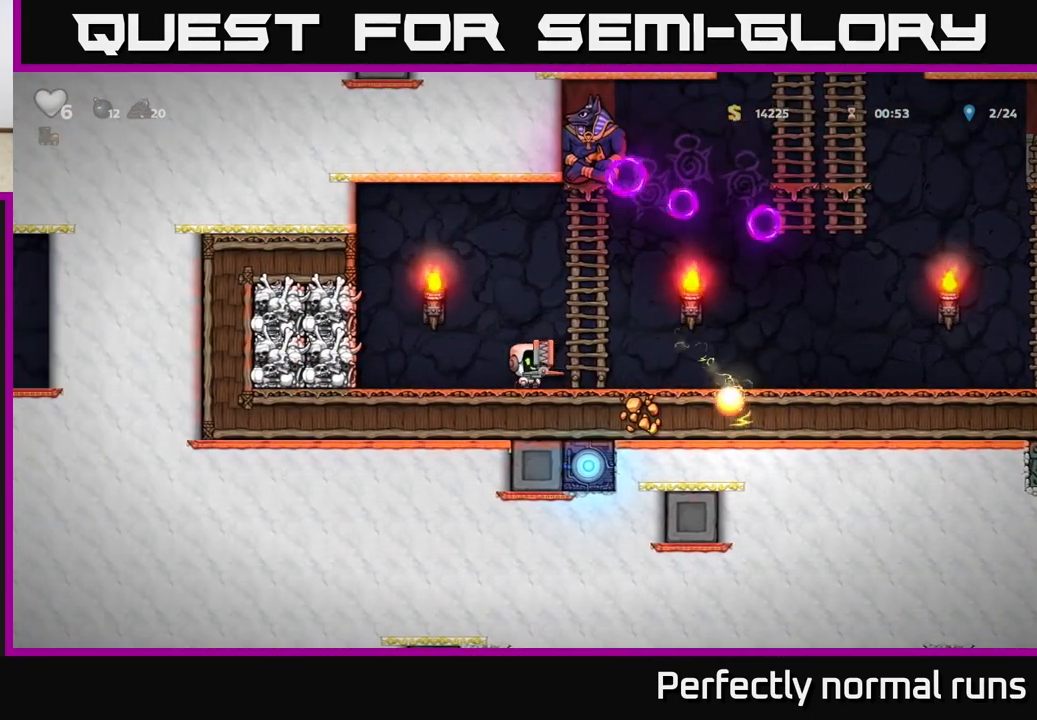
{"buttons": [], "left_stick": "right", "right_stick": "center", "events": []}
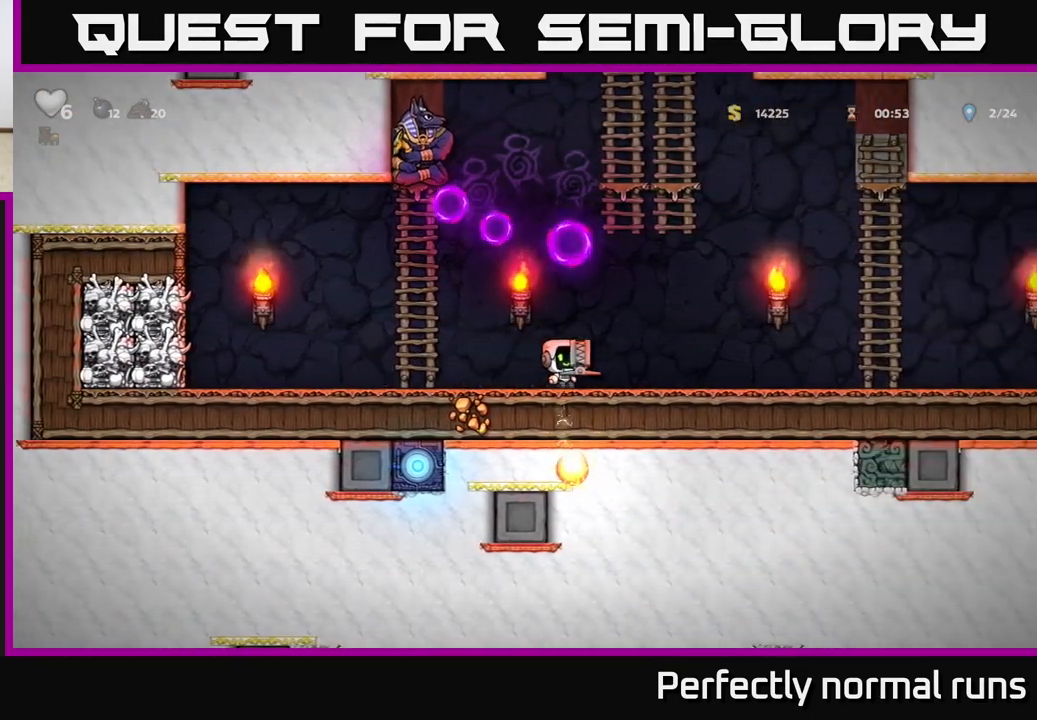
{"buttons": ["A"], "left_stick": "right", "right_stick": "center", "events": [[333, "A", "down"]]}
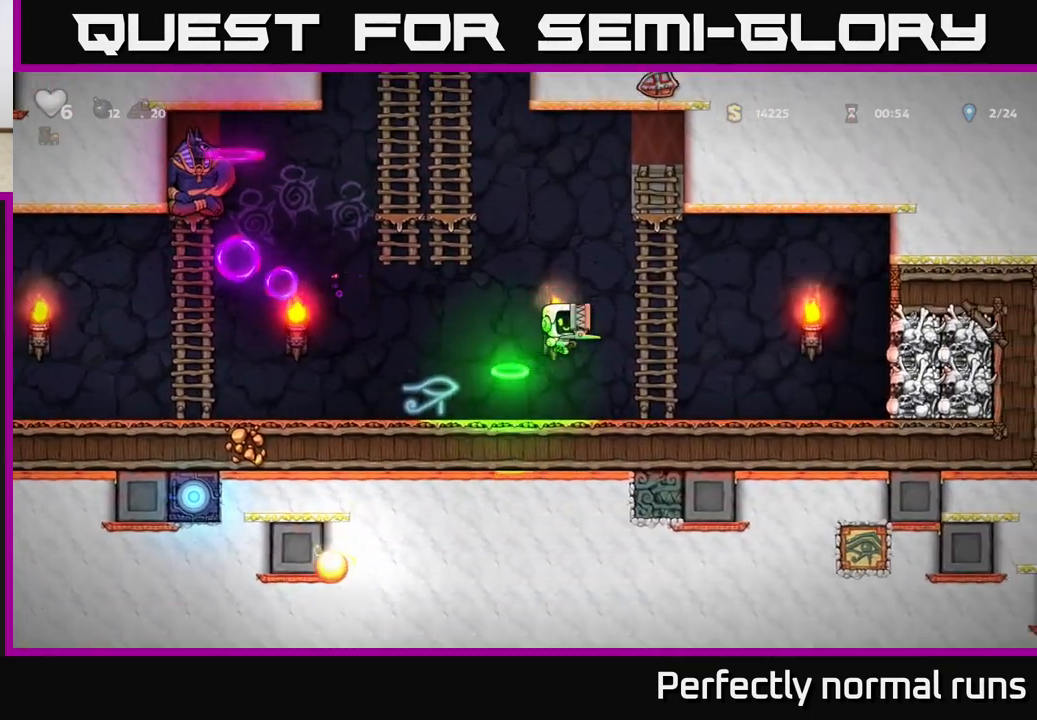
{"buttons": [], "left_stick": "center", "right_stick": "center", "events": [[133, "left_stick", "up"], [150, "A", "up"], [250, "A", "down"], [250, "left_stick", "left"], [383, "A", "up"], [450, "left_stick", "center"]]}
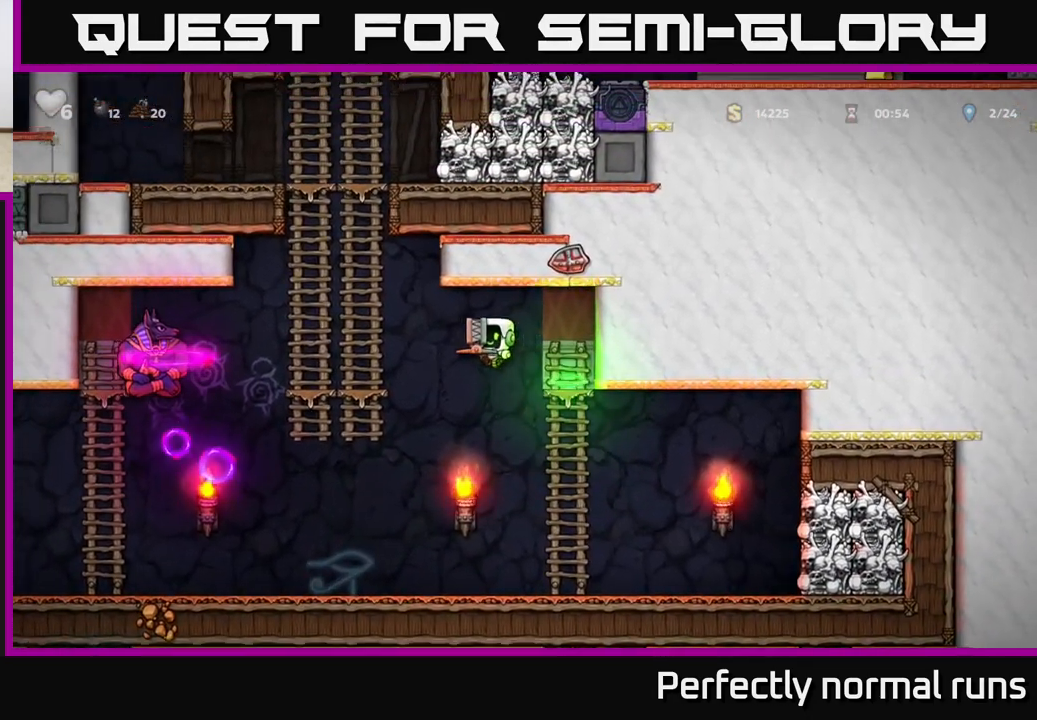
{"buttons": [], "left_stick": "right", "right_stick": "center", "events": [[133, "X", "down"], [200, "X", "up"], [217, "left_stick", "right"]]}
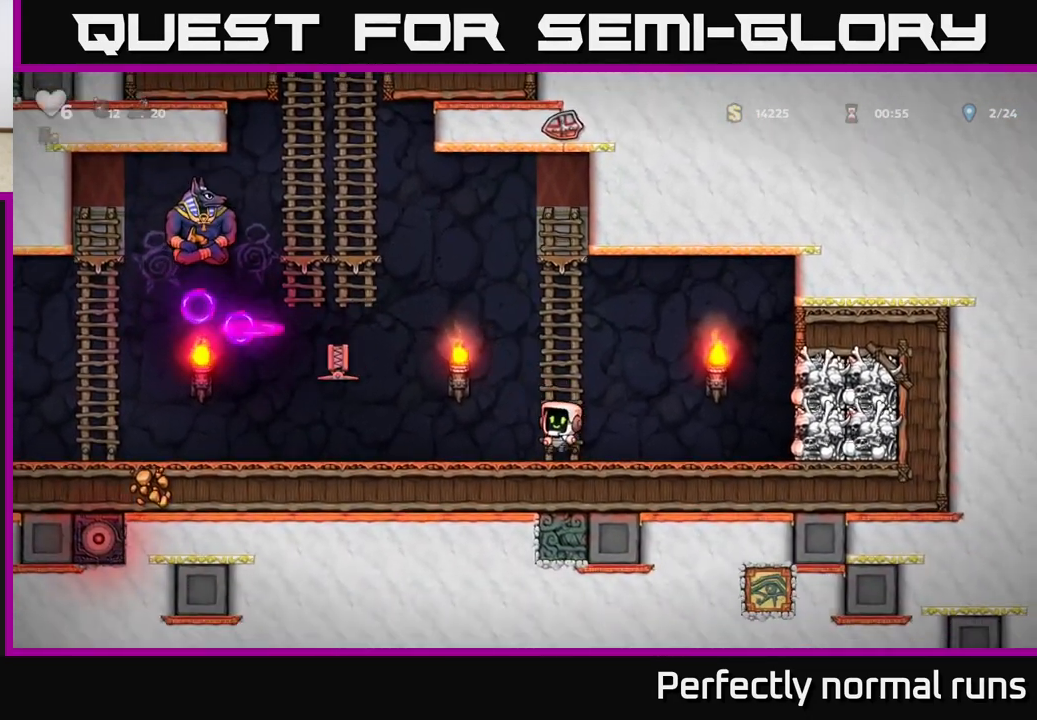
{"buttons": [], "left_stick": "left", "right_stick": "center", "events": [[100, "A", "down"], [117, "left_stick", "up"], [167, "left_stick", "up-left"], [300, "left_stick", "left"], [467, "A", "up"]]}
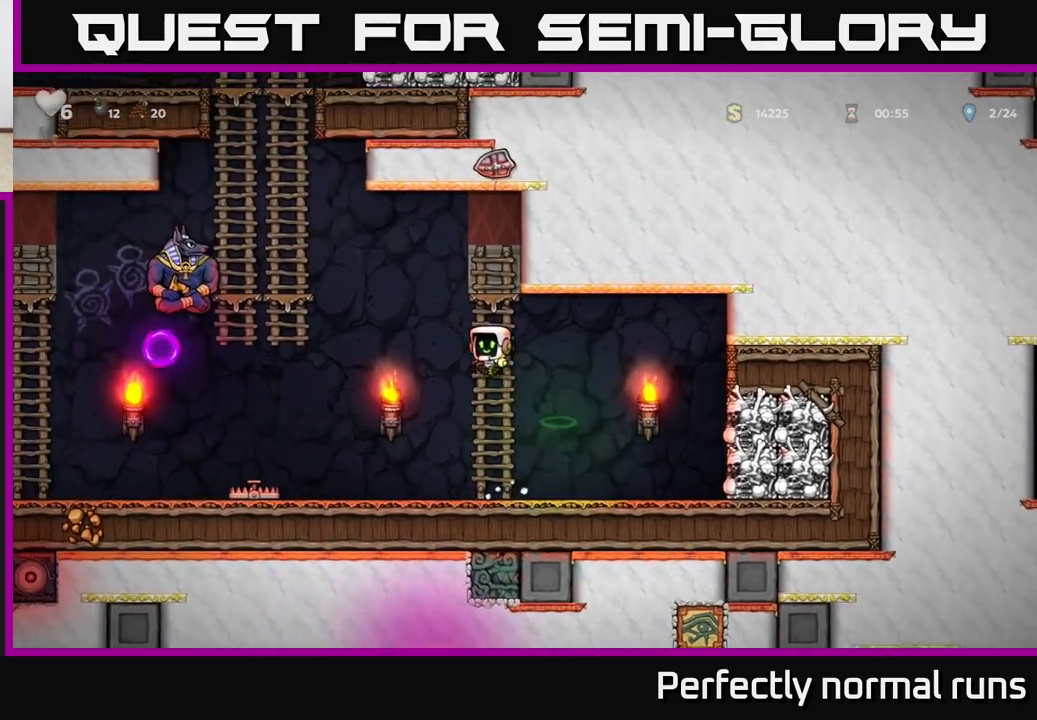
{"buttons": [], "left_stick": "center", "right_stick": "center", "events": [[167, "X", "down"], [283, "X", "up"], [367, "left_stick", "center"]]}
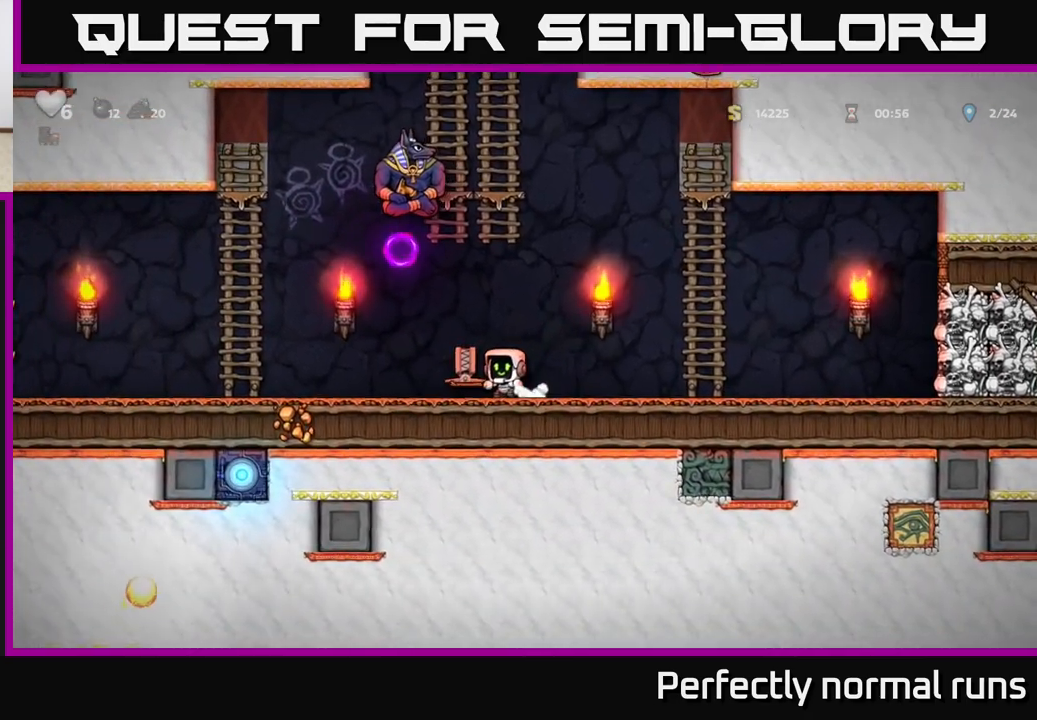
{"buttons": [], "left_stick": "right", "right_stick": "center", "events": [[150, "left_stick", "left"], [267, "left_stick", "down"], [300, "X", "down"], [367, "X", "up"], [383, "left_stick", "center"], [483, "left_stick", "right"]]}
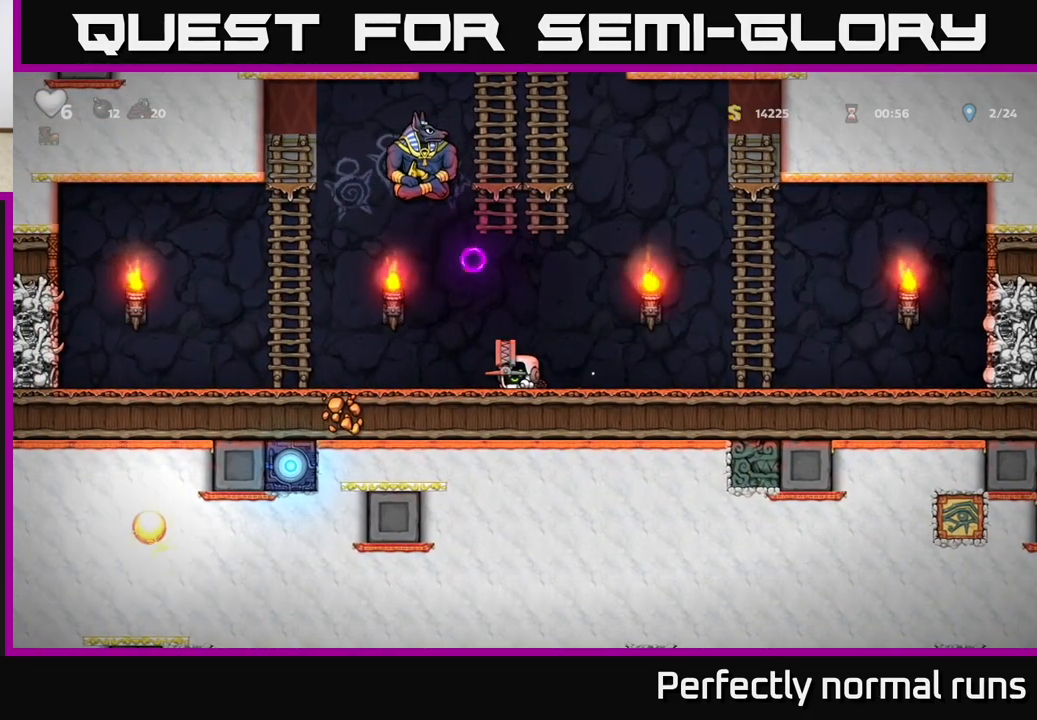
{"buttons": ["A"], "left_stick": "up", "right_stick": "center", "events": [[267, "A", "down"], [500, "left_stick", "up"]]}
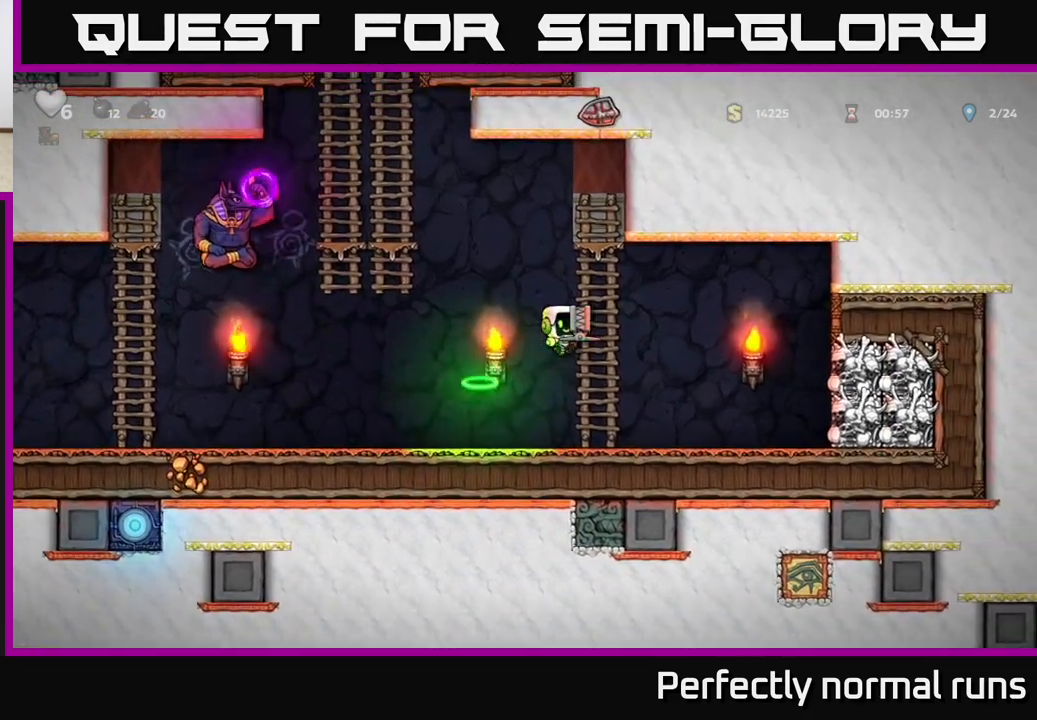
{"buttons": [], "left_stick": "center", "right_stick": "center", "events": [[17, "A", "up"], [67, "left_stick", "up-left"], [167, "A", "down"], [167, "left_stick", "left"], [433, "A", "up"], [433, "left_stick", "center"]]}
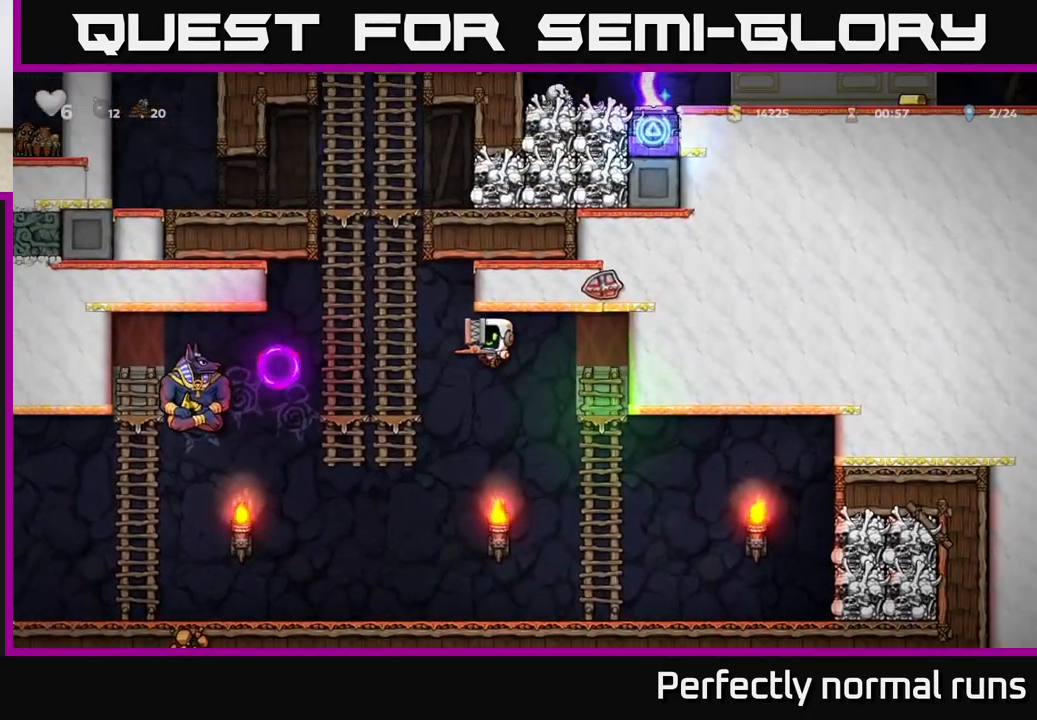
{"buttons": [], "left_stick": "center", "right_stick": "center", "events": [[50, "X", "down"], [83, "X", "up"]]}
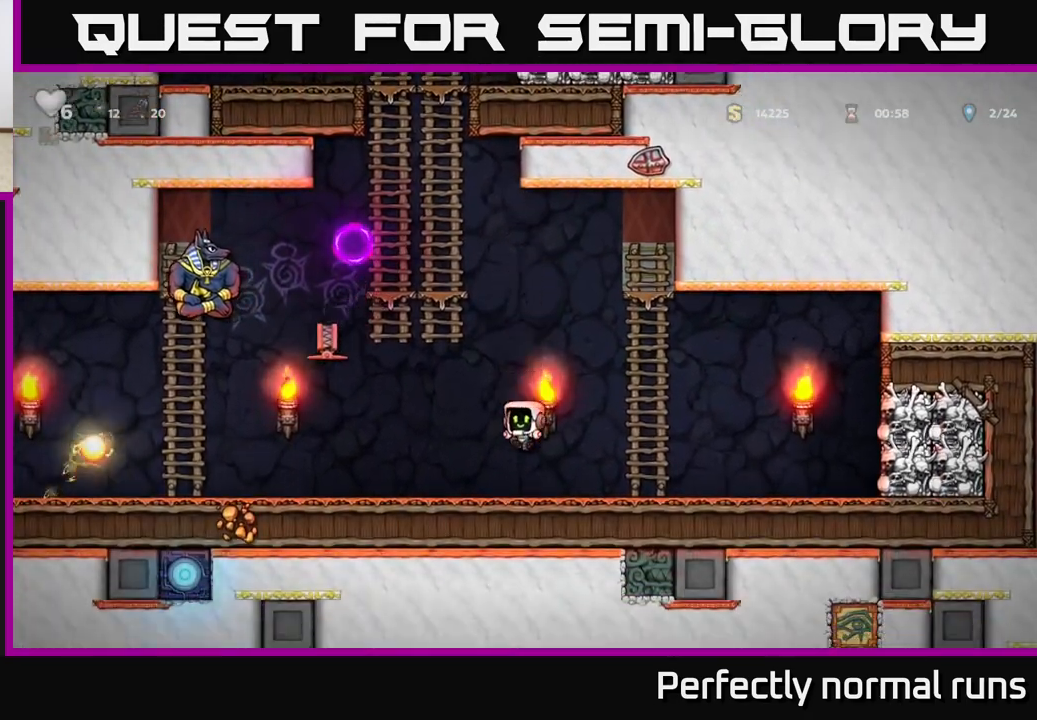
{"buttons": [], "left_stick": "left", "right_stick": "center", "events": [[250, "left_stick", "left"]]}
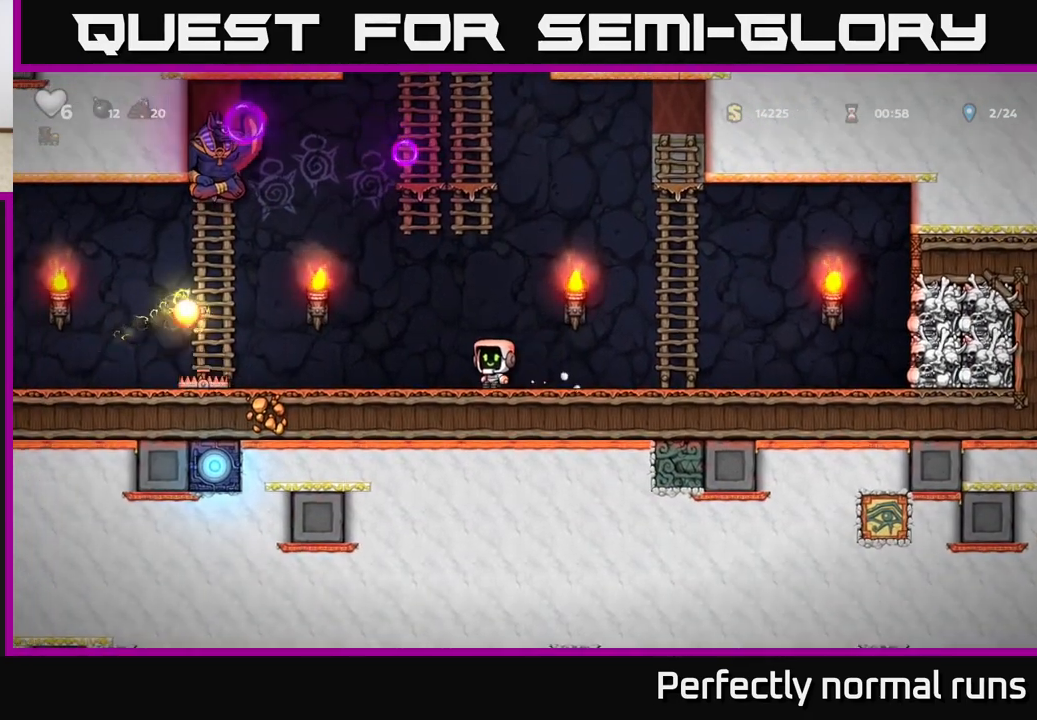
{"buttons": [], "left_stick": "left", "right_stick": "center", "events": [[333, "left_stick", "down-left"], [367, "X", "down"], [433, "X", "up"], [467, "left_stick", "left"]]}
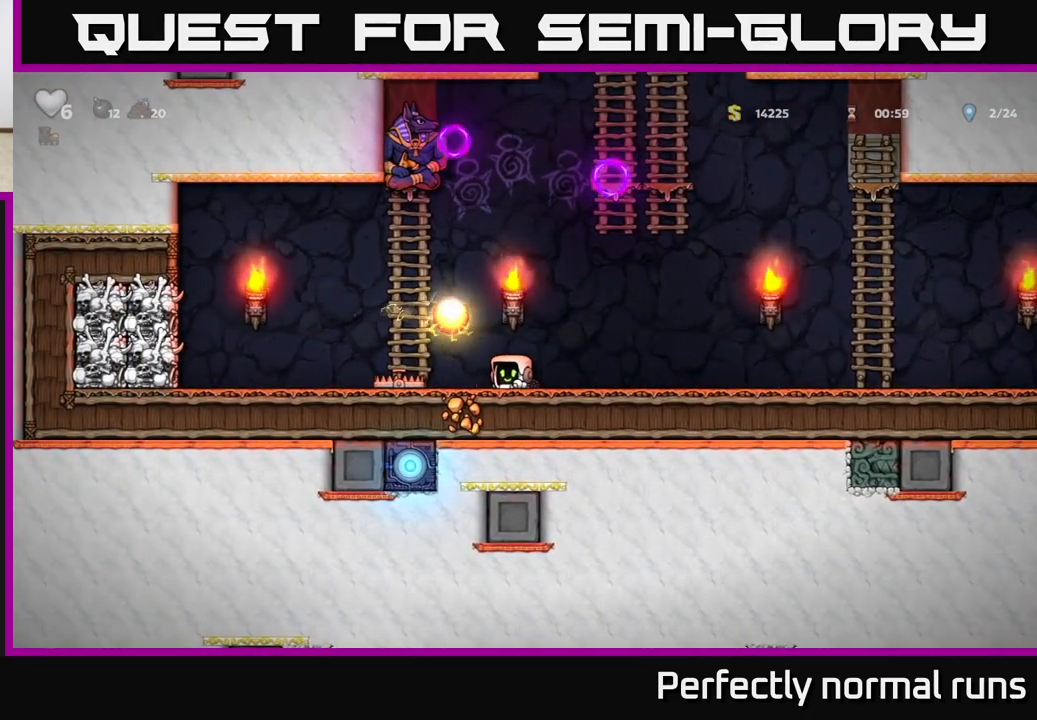
{"buttons": [], "left_stick": "center", "right_stick": "center", "events": [[83, "left_stick", "center"], [250, "X", "down"], [350, "X", "up"]]}